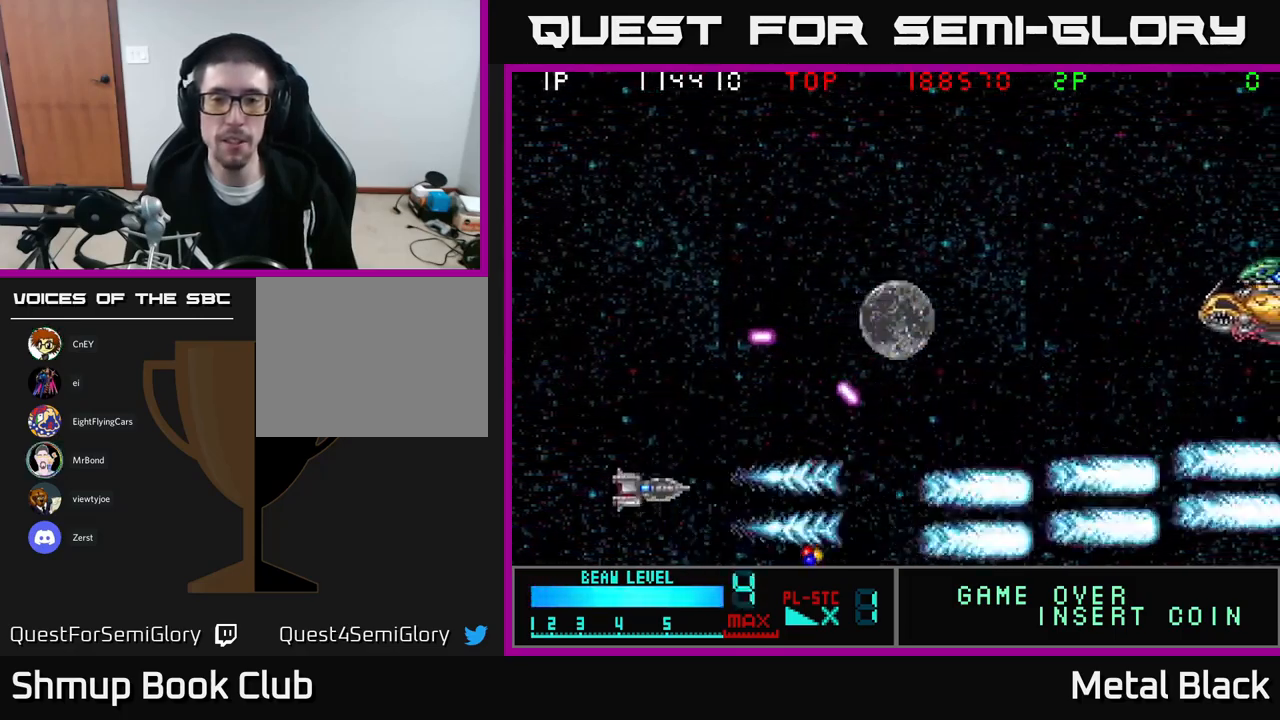
Gameplay with a controller (Xbox layout); each line is a JSON object with the inputs held at the frame after it. "events" lists button and stick changes between this image and that frame as [ms after this image, input, new state], when the widget could be followed in between. Not read: left_stick right_stick.
{"buttons": ["A", "DPAD_UP"], "events": [[50, "DPAD_RIGHT", "down"], [133, "A", "up"], [183, "A", "down"], [183, "DPAD_UP", "up"], [350, "DPAD_UP", "down"], [366, "A", "up"], [416, "A", "down"], [466, "DPAD_RIGHT", "up"]]}
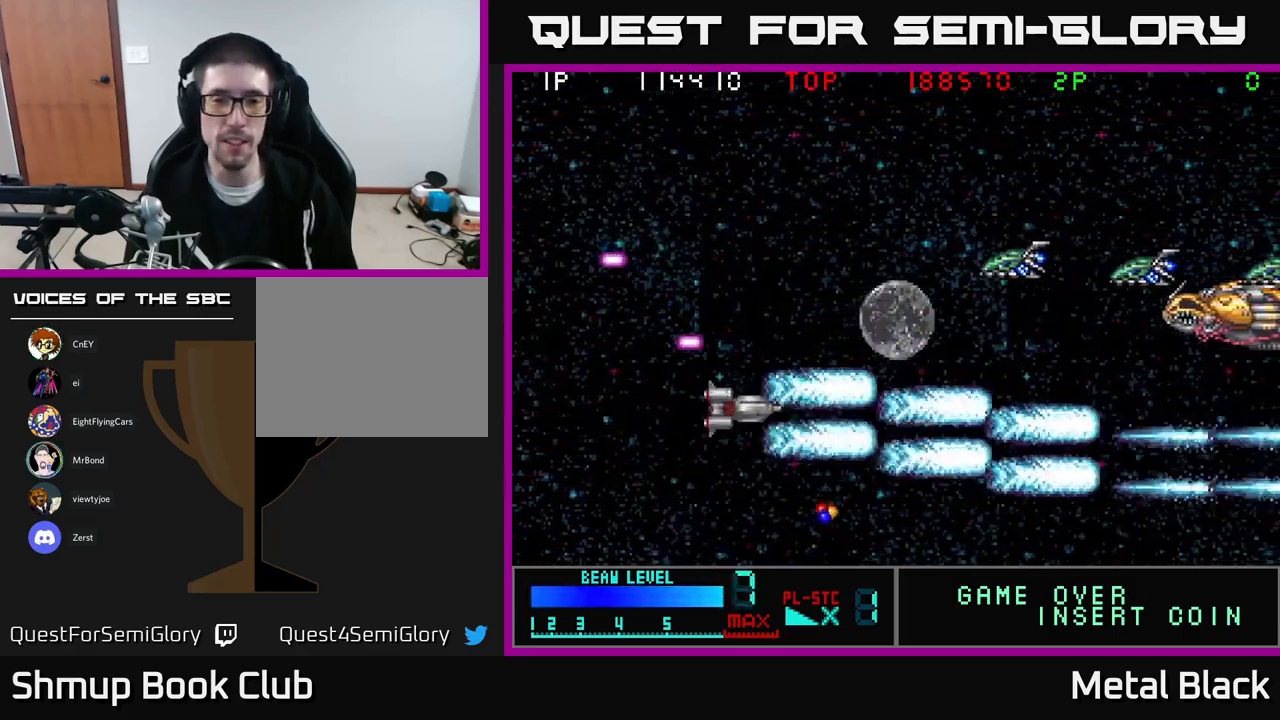
{"buttons": ["DPAD_UP", "DPAD_LEFT"], "events": [[50, "A", "up"], [116, "A", "down"], [283, "A", "up"], [333, "A", "down"], [466, "DPAD_LEFT", "down"], [483, "A", "up"]]}
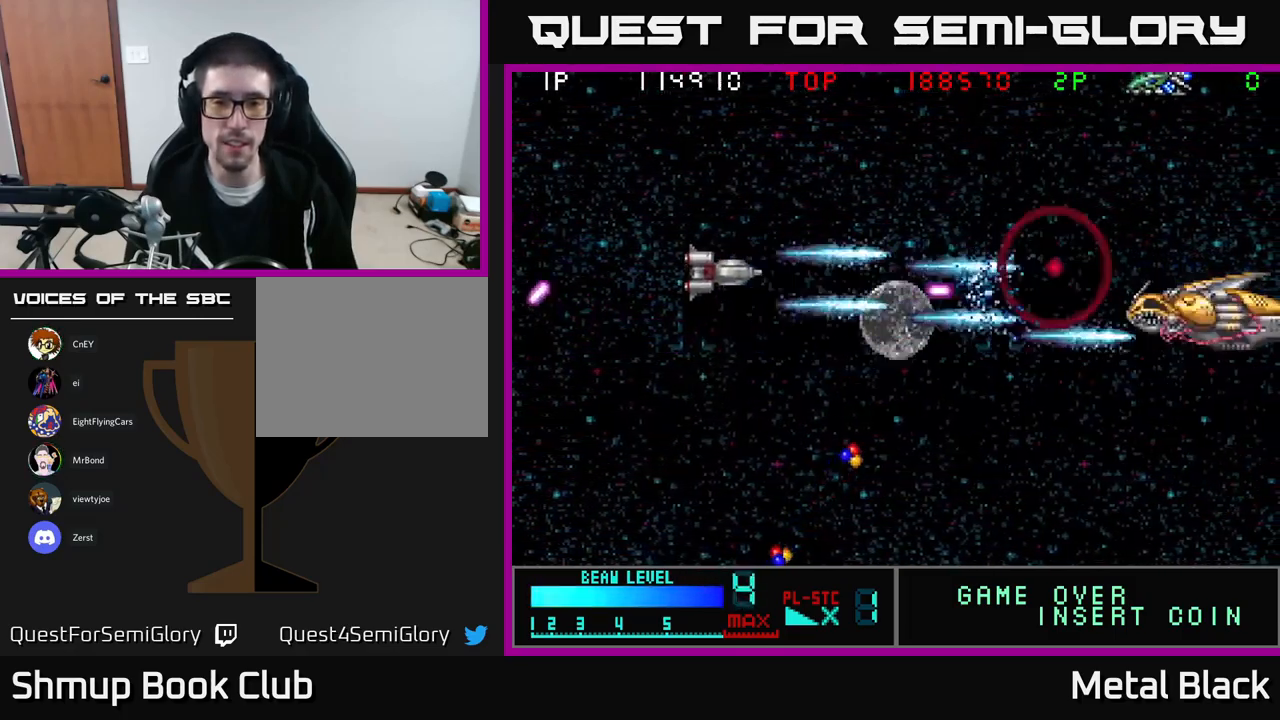
{"buttons": ["A", "DPAD_LEFT"], "events": [[16, "A", "down"], [183, "DPAD_UP", "up"], [216, "A", "up"], [216, "DPAD_DOWN", "down"], [233, "A", "down"], [283, "DPAD_LEFT", "up"], [383, "A", "up"], [400, "DPAD_LEFT", "down"], [433, "A", "down"], [450, "DPAD_DOWN", "up"]]}
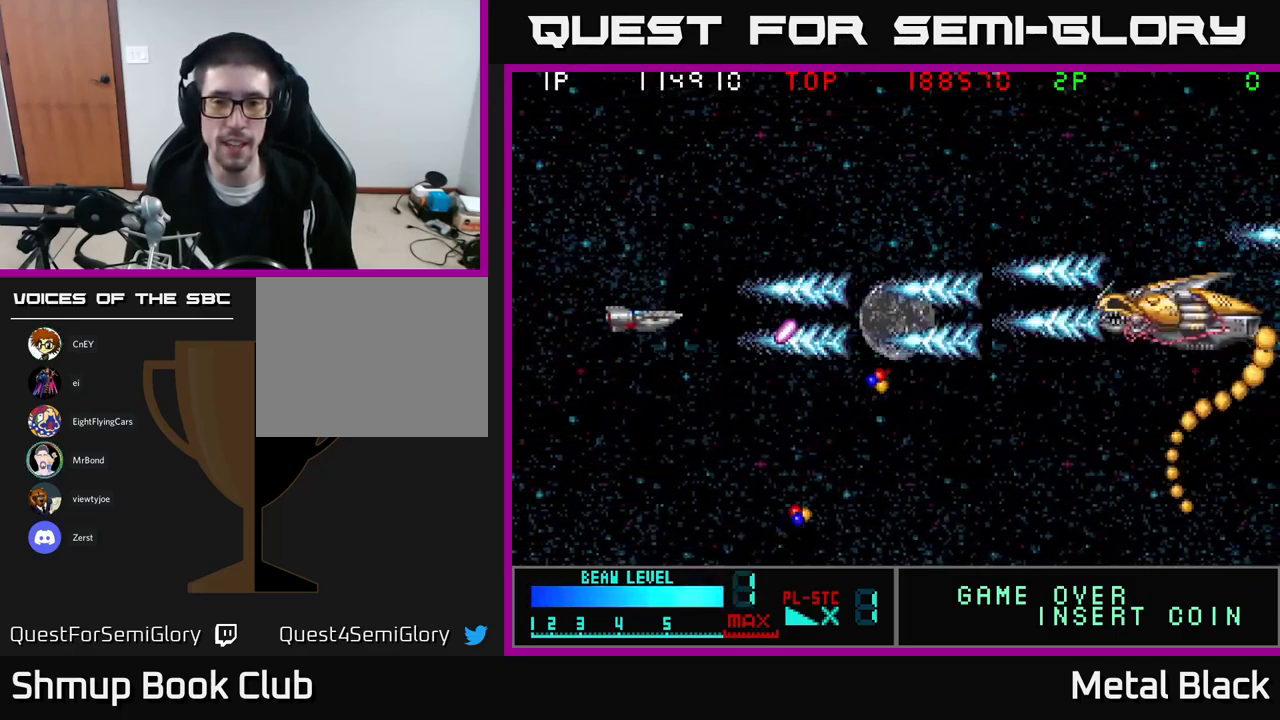
{"buttons": [], "events": [[100, "A", "up"], [150, "A", "down"], [283, "A", "up"], [300, "DPAD_LEFT", "up"], [316, "A", "down"], [500, "A", "up"]]}
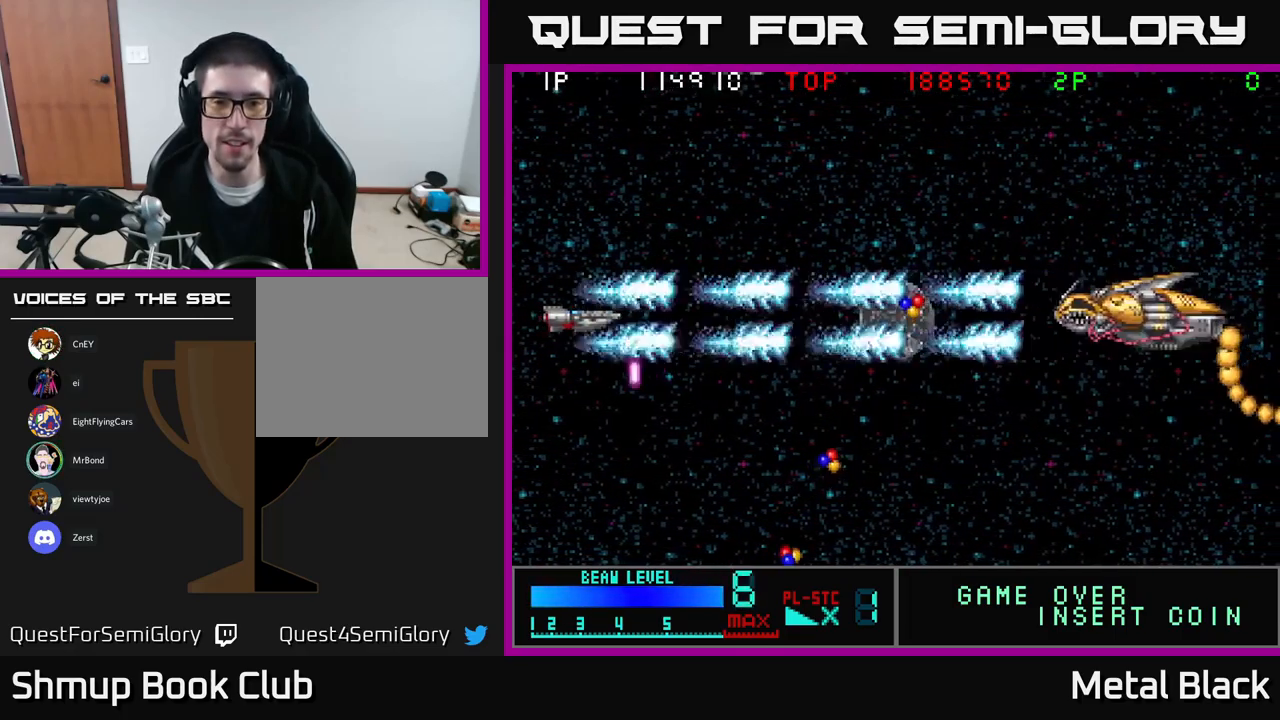
{"buttons": ["A"], "events": [[50, "A", "down"], [183, "A", "up"], [233, "A", "down"], [416, "A", "up"], [466, "A", "down"]]}
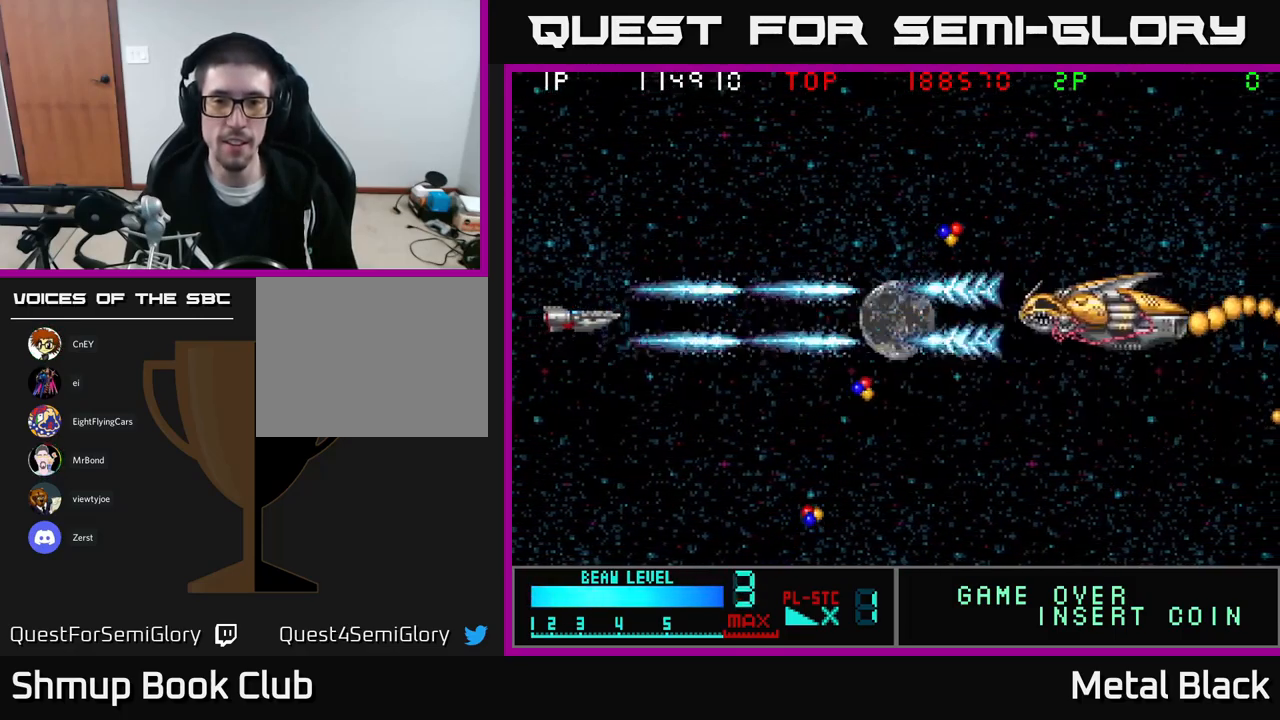
{"buttons": ["A"], "events": [[100, "A", "up"], [150, "A", "down"], [333, "A", "up"], [383, "A", "down"]]}
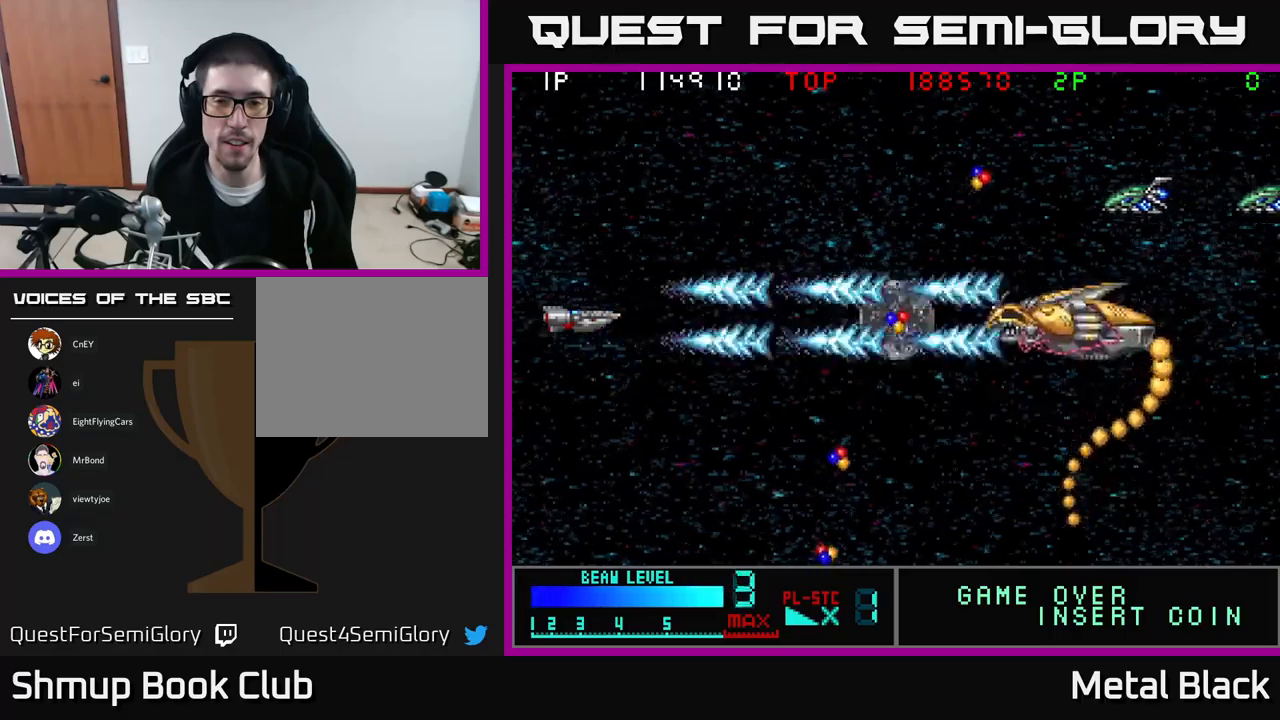
{"buttons": ["A", "DPAD_UP"], "events": [[17, "A", "up"], [67, "A", "down"], [250, "A", "up"], [283, "A", "down"], [300, "DPAD_UP", "down"], [433, "A", "up"], [483, "A", "down"]]}
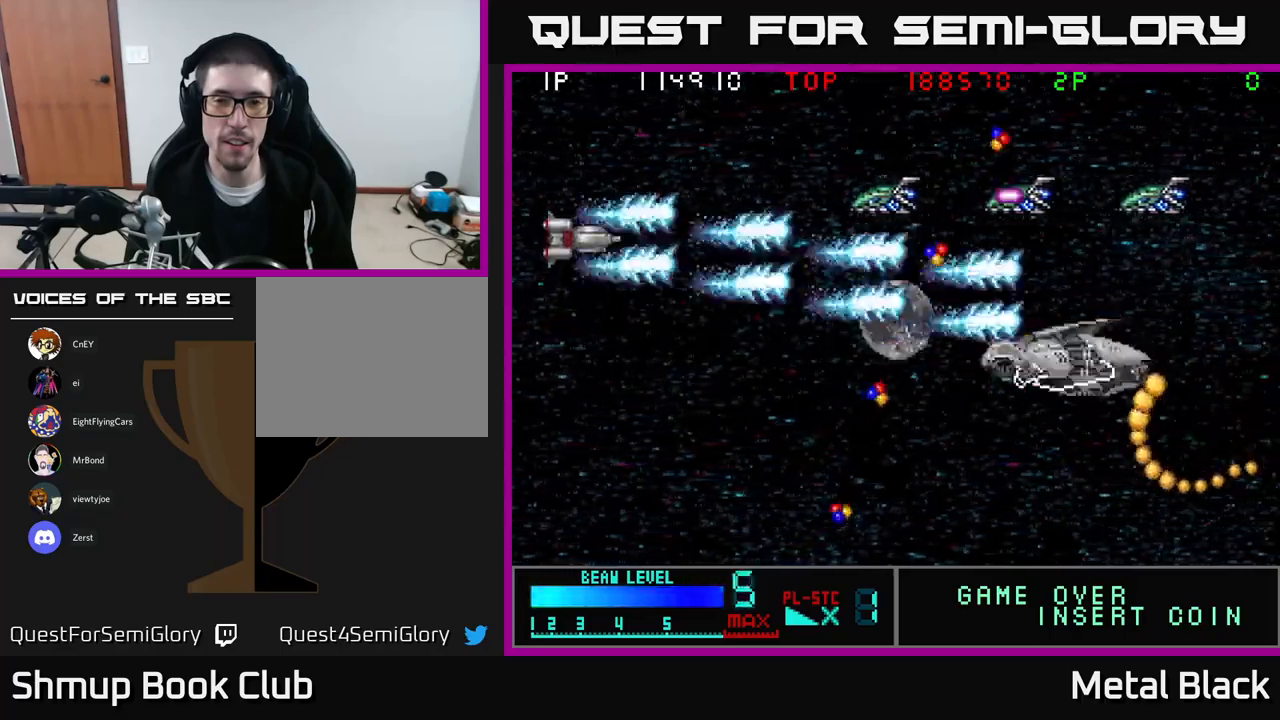
{"buttons": ["A", "DPAD_DOWN"], "events": [[150, "A", "up"], [150, "DPAD_RIGHT", "down"], [167, "DPAD_UP", "up"], [183, "A", "down"], [183, "DPAD_DOWN", "down"], [183, "DPAD_RIGHT", "up"], [317, "A", "up"], [383, "A", "down"]]}
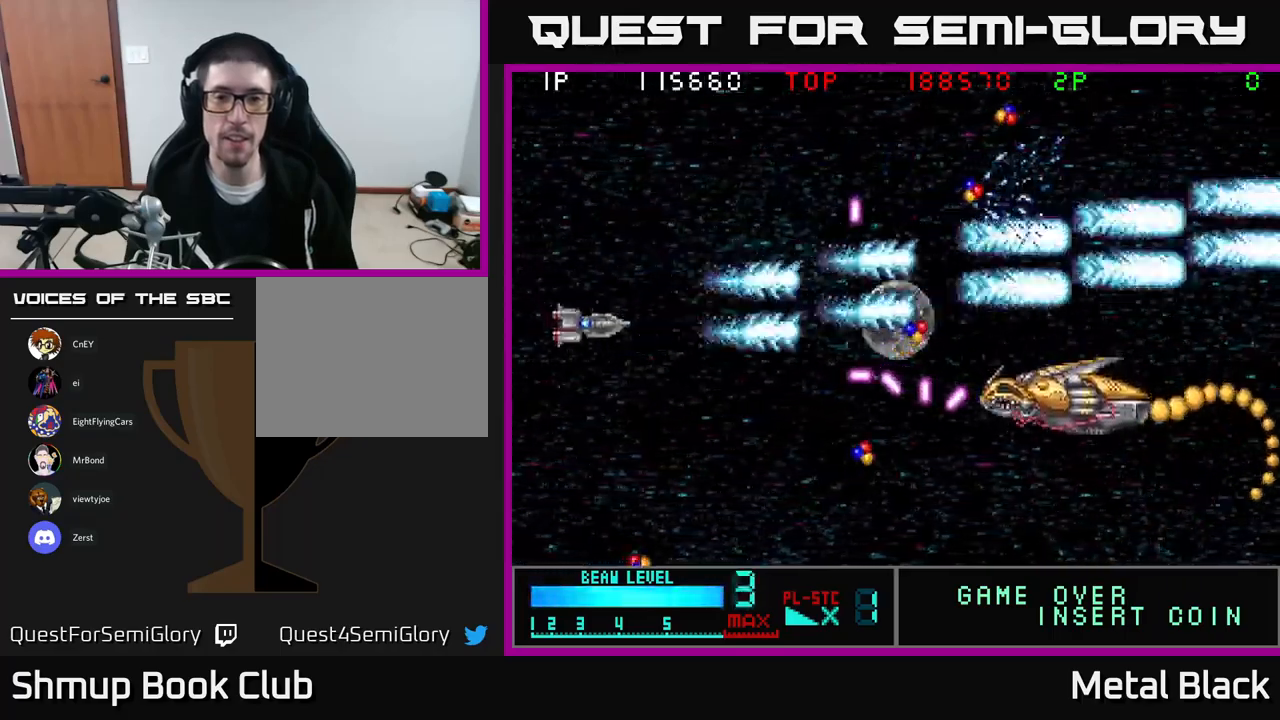
{"buttons": ["A", "DPAD_DOWN", "DPAD_RIGHT"], "events": [[50, "A", "up"], [100, "A", "down"], [250, "A", "up"], [283, "A", "down"], [317, "DPAD_RIGHT", "down"], [467, "A", "up"], [500, "A", "down"]]}
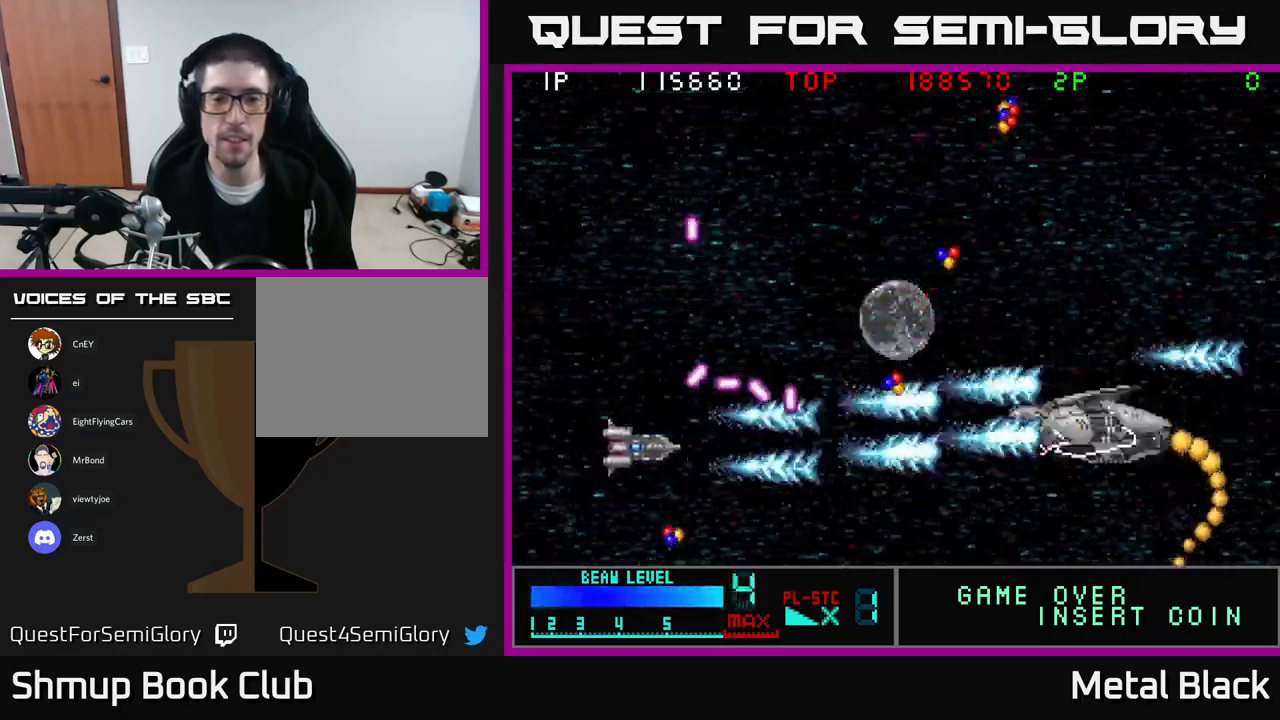
{"buttons": ["A", "DPAD_UP"], "events": [[33, "DPAD_DOWN", "up"], [150, "A", "up"], [200, "A", "down"], [383, "A", "up"], [400, "A", "down"], [450, "DPAD_UP", "down"], [500, "DPAD_RIGHT", "up"]]}
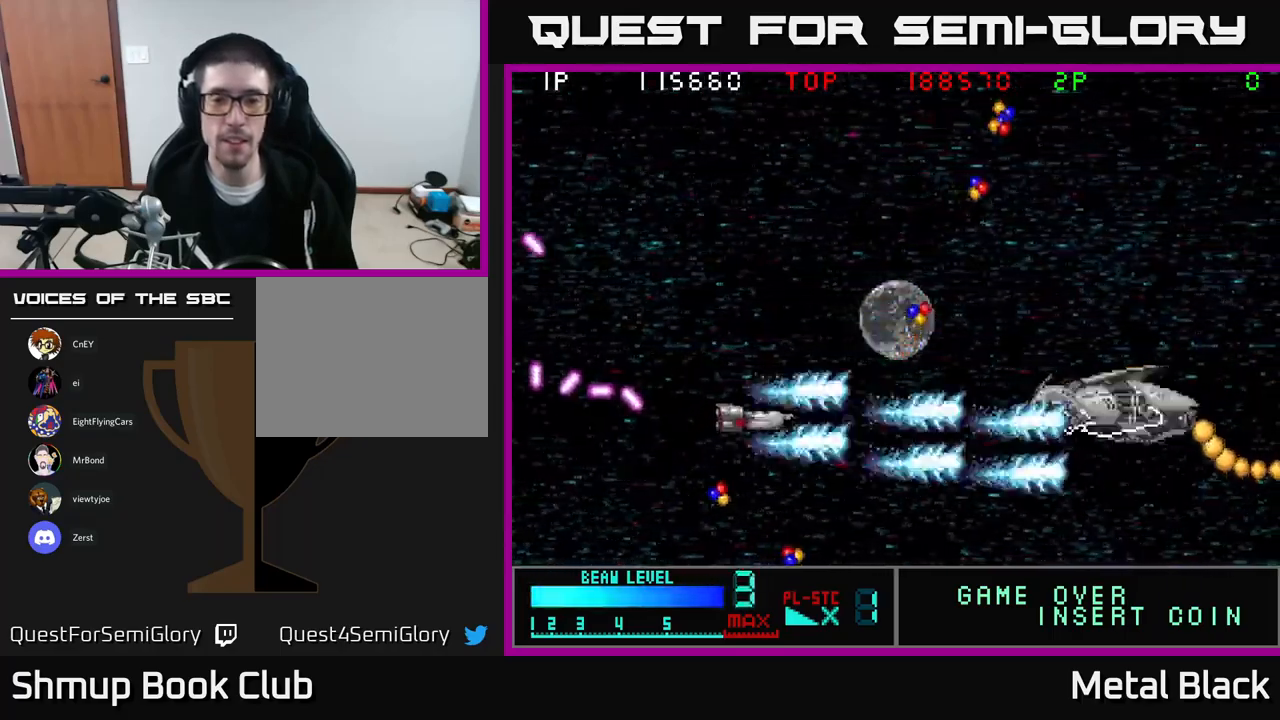
{"buttons": ["DPAD_LEFT"], "events": [[67, "A", "up"], [117, "A", "down"], [283, "A", "up"], [300, "DPAD_LEFT", "down"], [300, "DPAD_UP", "up"], [317, "A", "down"], [483, "A", "up"]]}
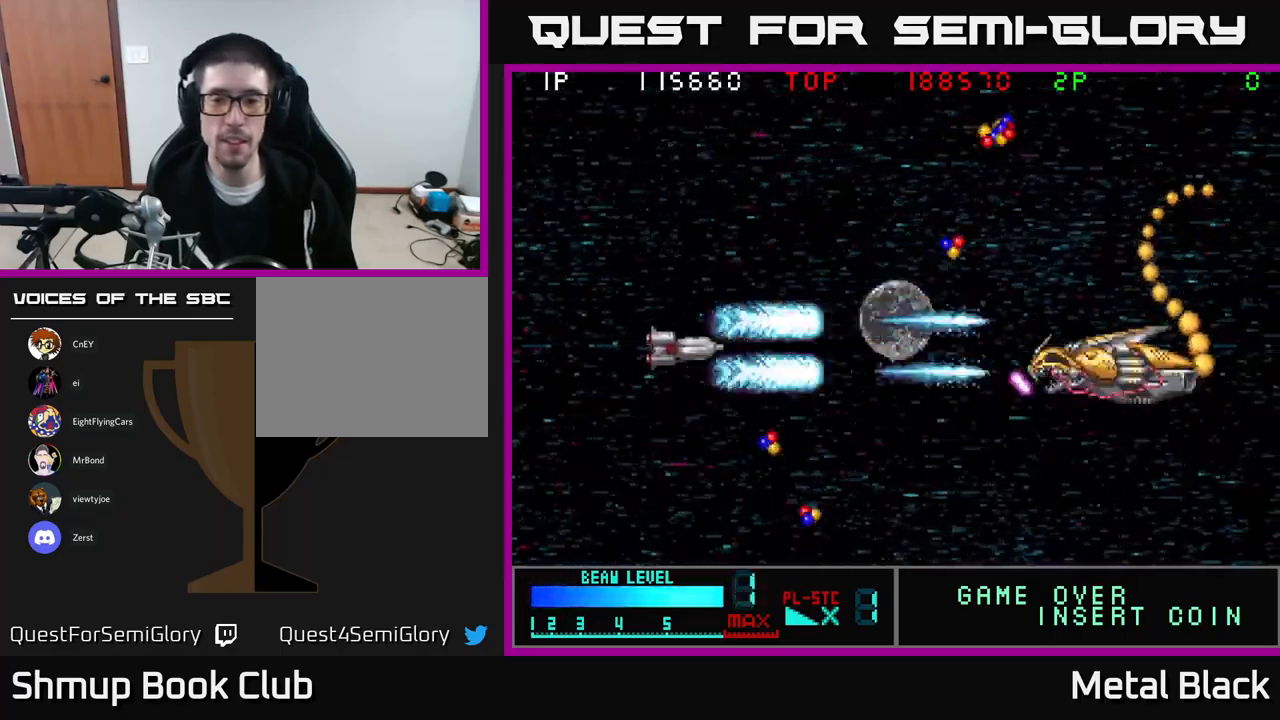
{"buttons": ["A"], "events": [[17, "A", "down"], [183, "A", "up"], [233, "A", "down"], [333, "DPAD_UP", "down"], [383, "A", "up"], [450, "A", "down"], [500, "DPAD_LEFT", "up"], [500, "DPAD_UP", "up"]]}
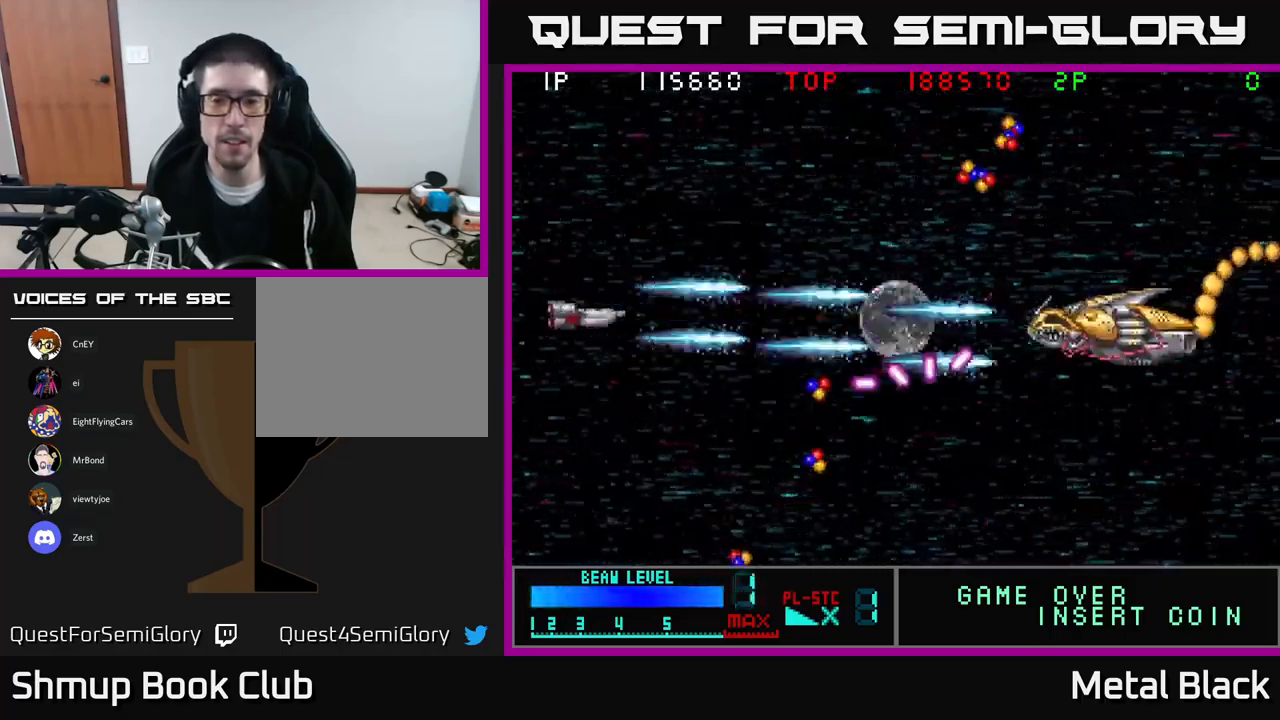
{"buttons": ["DPAD_UP", "DPAD_RIGHT"], "events": [[67, "DPAD_DOWN", "down"], [67, "DPAD_RIGHT", "down"], [83, "A", "up"], [83, "DPAD_DOWN", "up"], [133, "A", "down"], [167, "DPAD_UP", "down"], [267, "DPAD_UP", "up"], [283, "A", "up"], [350, "A", "down"], [483, "DPAD_UP", "down"], [500, "A", "up"]]}
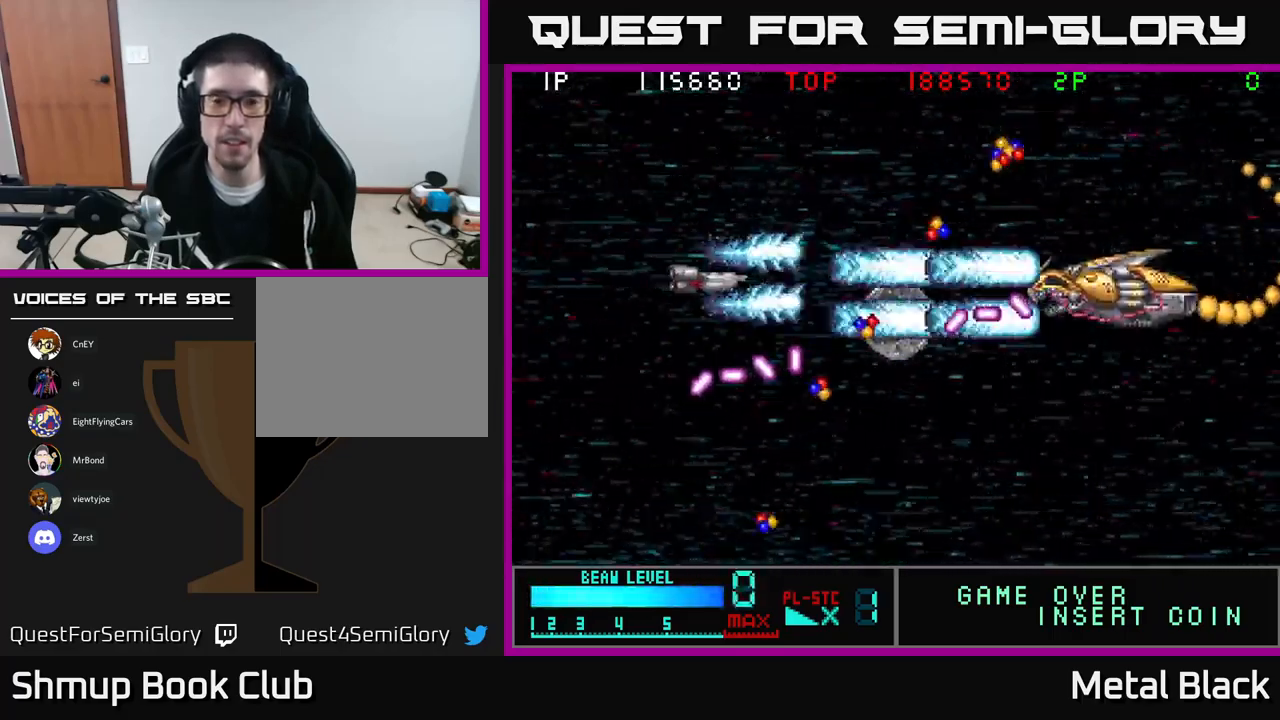
{"buttons": ["A", "DPAD_RIGHT"], "events": [[50, "A", "down"], [83, "DPAD_UP", "up"], [200, "A", "up"], [217, "DPAD_UP", "down"], [267, "A", "down"], [383, "DPAD_UP", "up"], [400, "A", "up"], [450, "A", "down"]]}
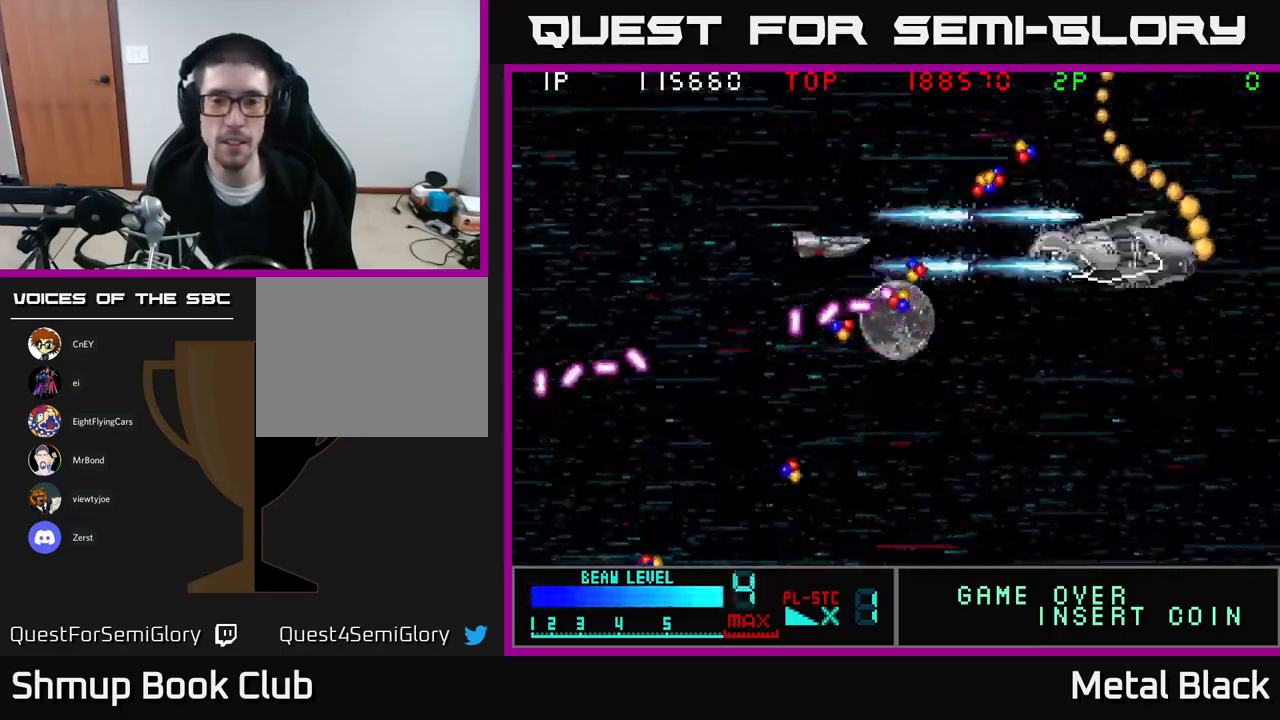
{"buttons": ["A", "DPAD_UP", "DPAD_LEFT"], "events": [[67, "A", "up"], [150, "A", "down"], [167, "DPAD_UP", "down"], [200, "DPAD_UP", "up"], [283, "A", "up"], [317, "A", "down"], [417, "DPAD_RIGHT", "up"], [417, "DPAD_UP", "down"], [450, "DPAD_LEFT", "down"], [467, "A", "up"], [500, "A", "down"]]}
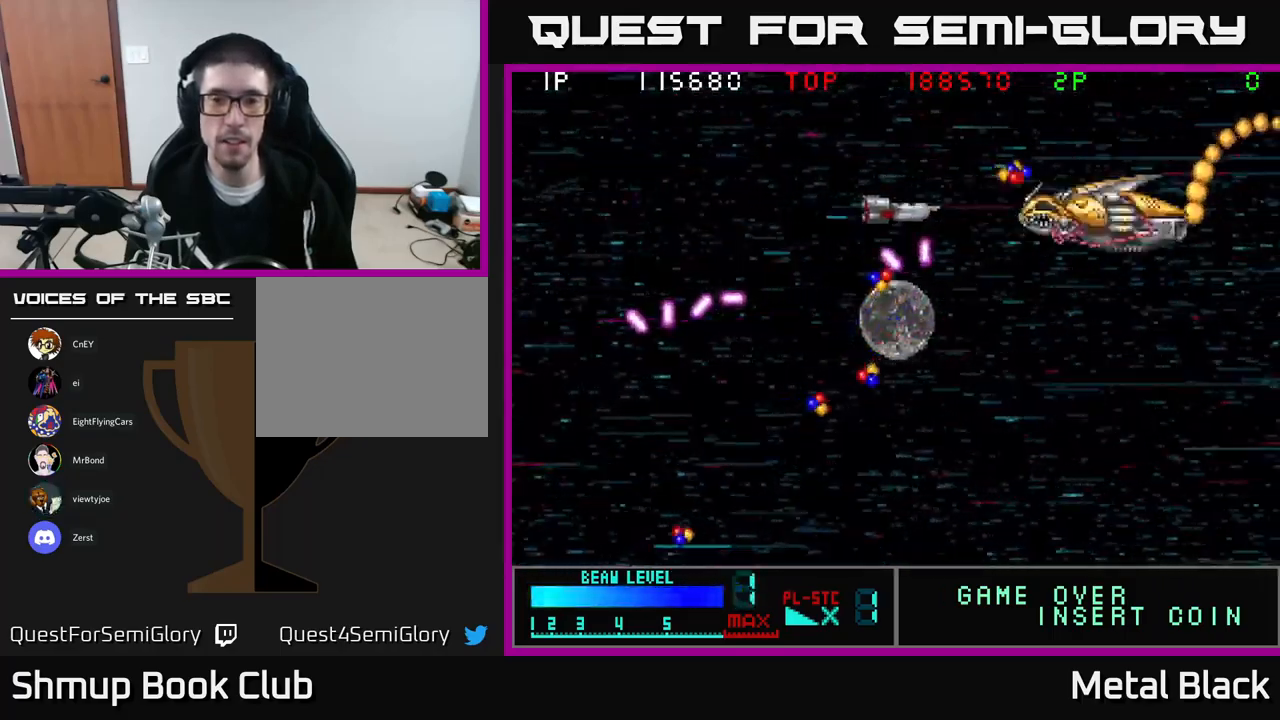
{"buttons": ["A", "DPAD_DOWN", "DPAD_LEFT"]}
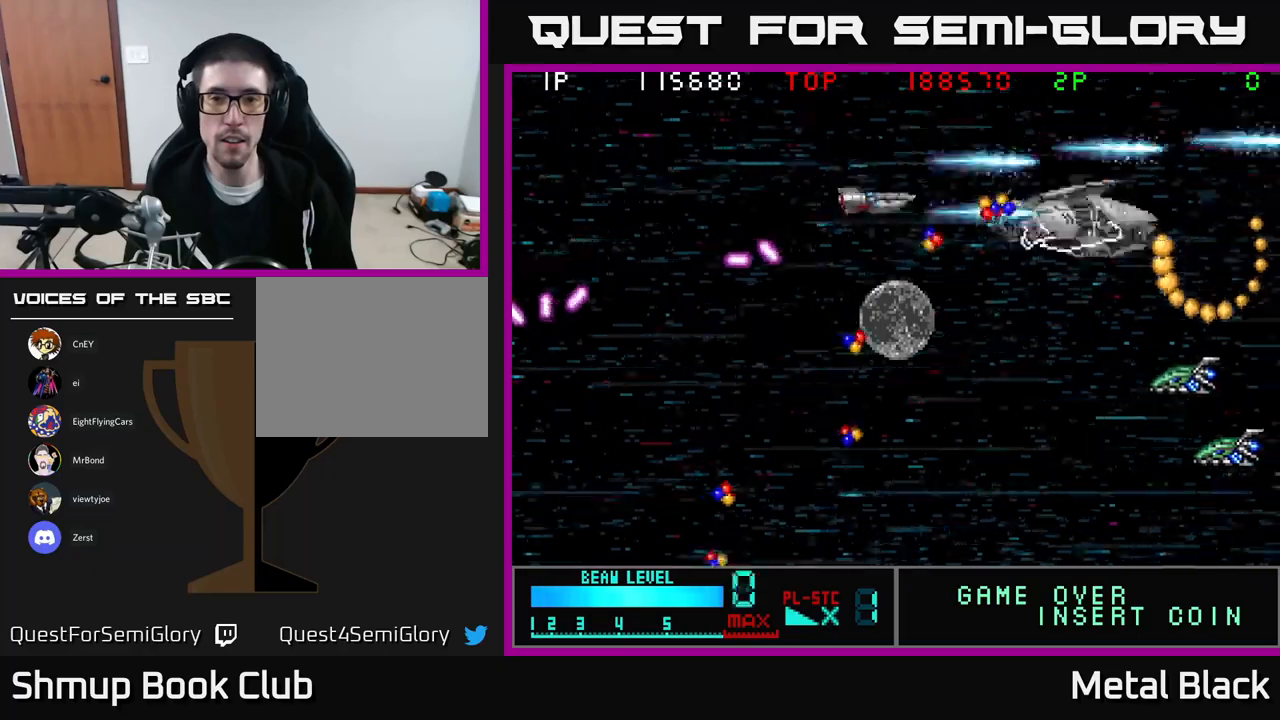
{"buttons": ["A", "DPAD_DOWN", "DPAD_LEFT"], "events": [[17, "DPAD_LEFT", "up"], [117, "DPAD_LEFT", "down"], [150, "A", "up"], [200, "A", "down"], [384, "A", "up"], [417, "A", "down"]]}
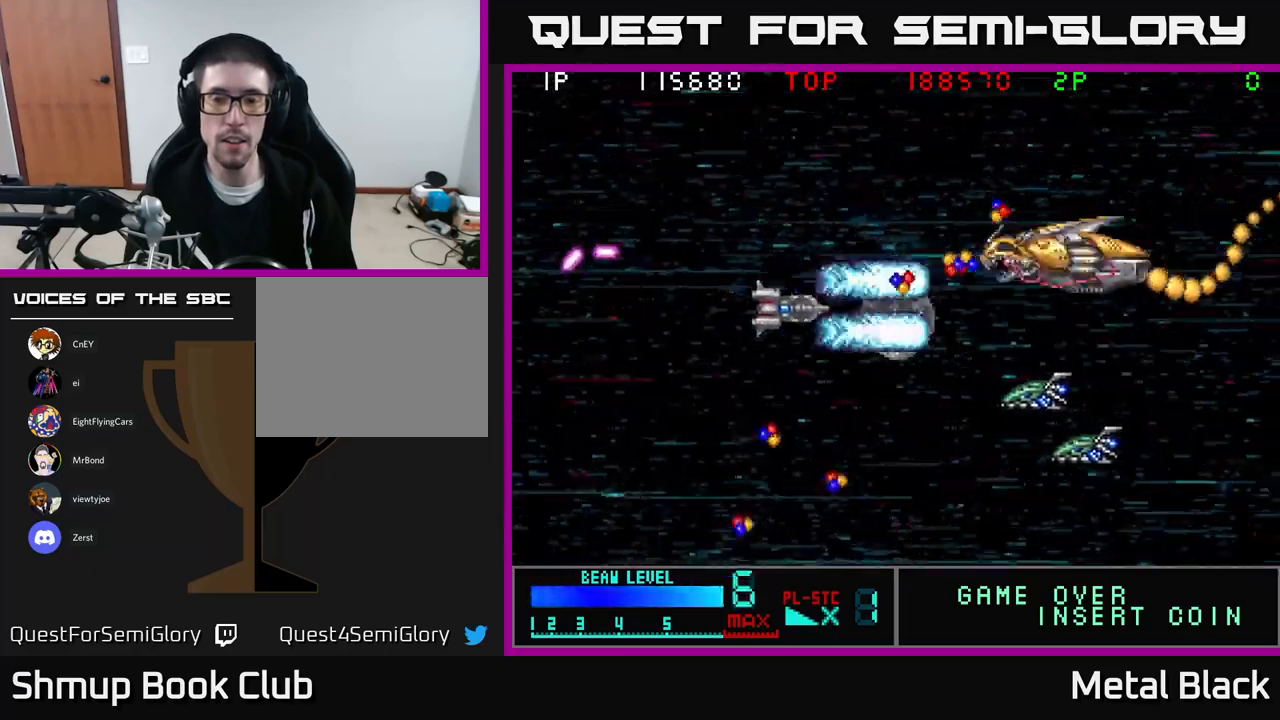
{"buttons": ["A", "DPAD_DOWN", "DPAD_LEFT"], "events": [[50, "A", "up"], [84, "A", "down"], [250, "A", "up"], [300, "A", "down"], [434, "A", "up"], [467, "A", "down"]]}
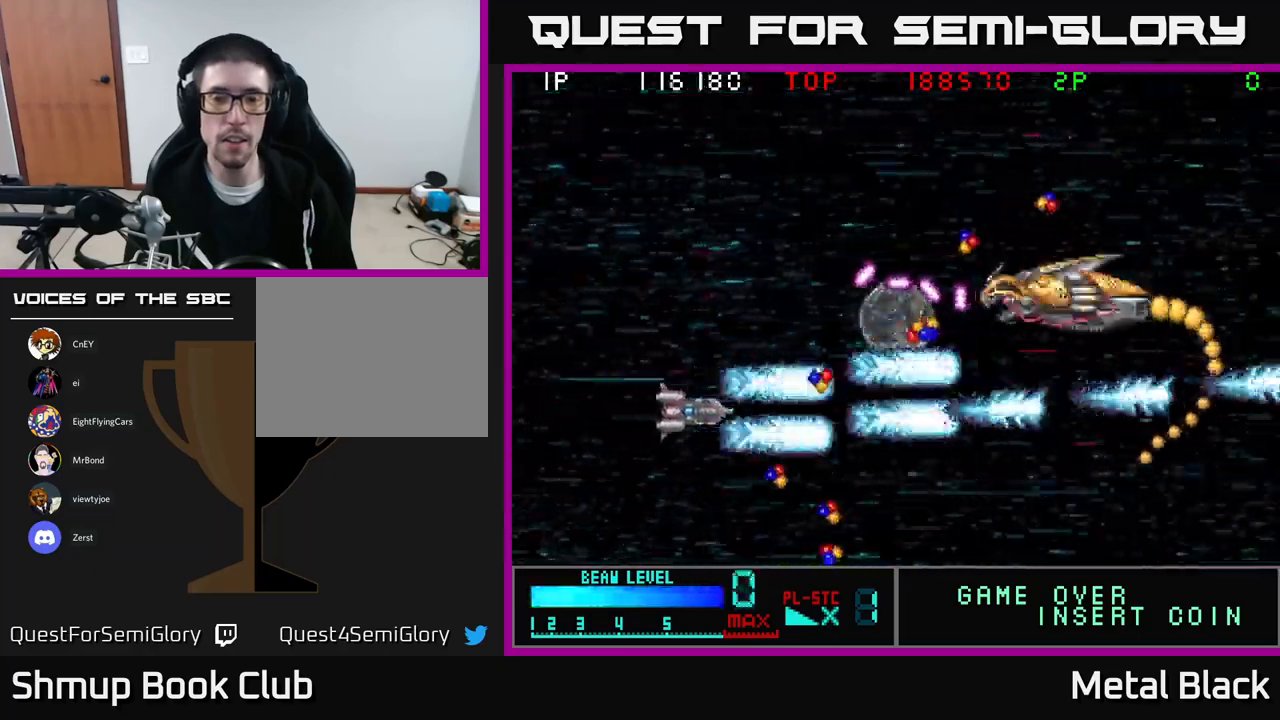
{"buttons": ["A", "DPAD_RIGHT"], "events": [[117, "A", "up"], [167, "DPAD_DOWN", "up"], [184, "A", "down"], [200, "DPAD_UP", "down"], [317, "A", "up"], [334, "DPAD_LEFT", "up"], [367, "A", "down"], [450, "DPAD_UP", "up"], [467, "DPAD_RIGHT", "down"]]}
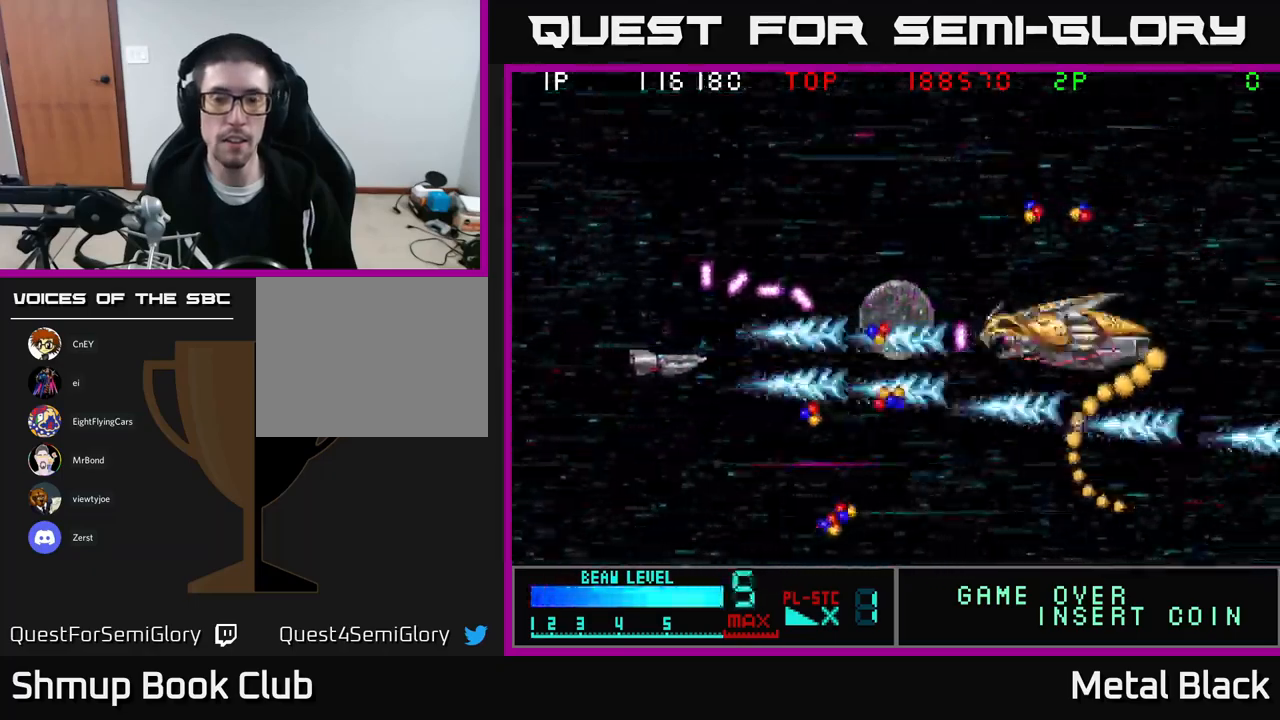
{"buttons": ["A", "DPAD_LEFT"], "events": [[50, "A", "up"], [84, "A", "down"], [217, "A", "up"], [267, "A", "down"], [334, "DPAD_RIGHT", "up"], [350, "DPAD_LEFT", "down"], [417, "A", "up"], [484, "A", "down"]]}
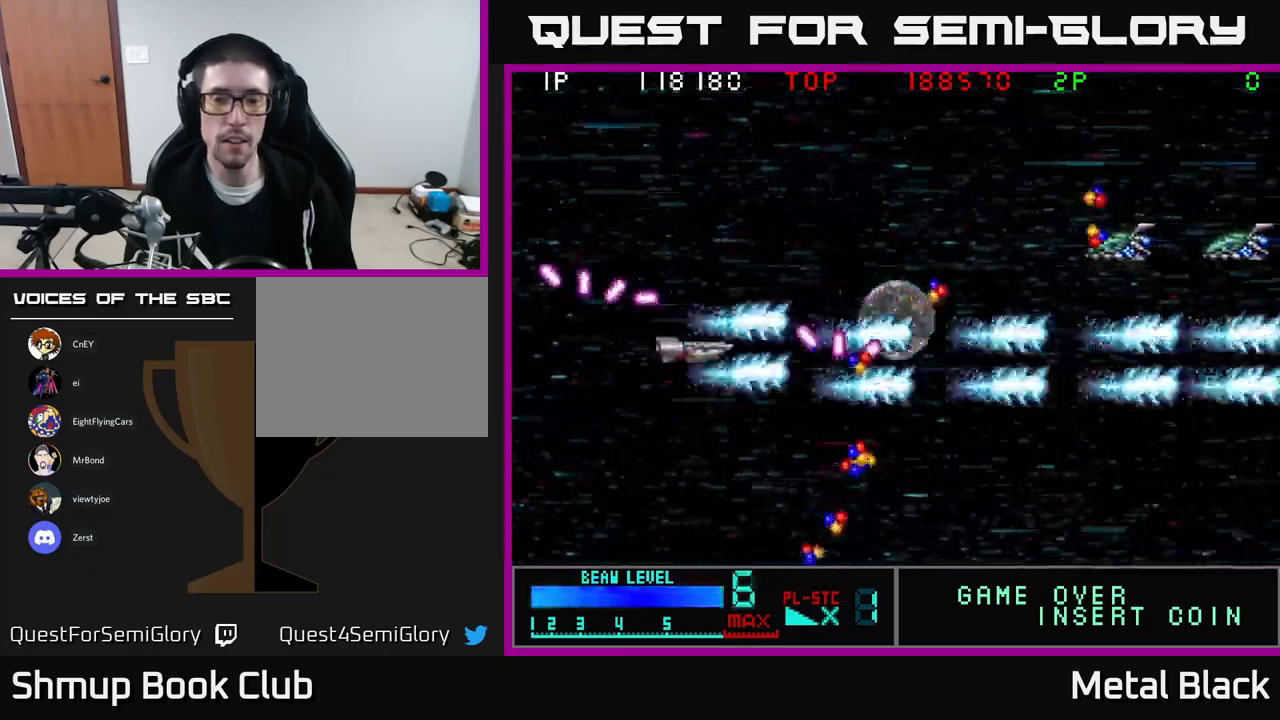
{"buttons": ["A", "DPAD_UP", "DPAD_RIGHT"], "events": [[17, "DPAD_UP", "down"], [50, "DPAD_LEFT", "up"], [117, "A", "up"], [184, "A", "down"], [350, "A", "up"], [400, "A", "down"], [467, "DPAD_RIGHT", "down"]]}
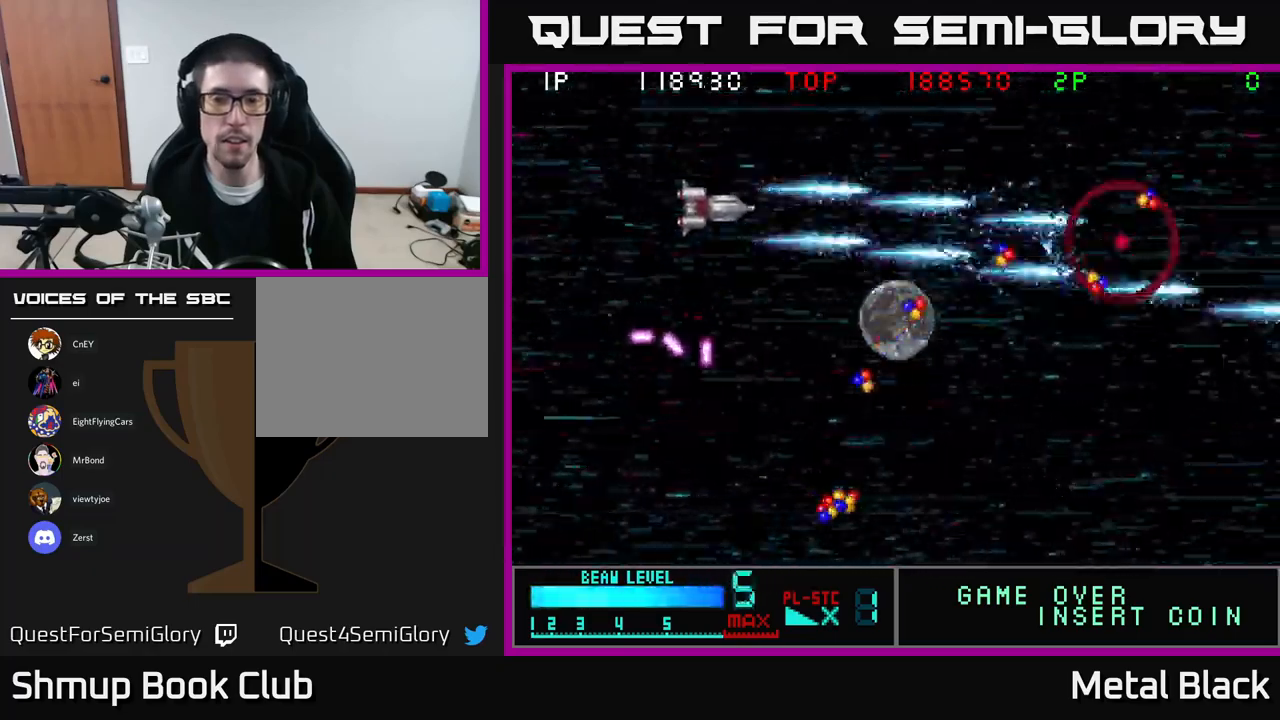
{"buttons": ["DPAD_DOWN", "DPAD_RIGHT"], "events": [[34, "A", "up"], [84, "A", "down"], [150, "DPAD_UP", "up"], [250, "DPAD_DOWN", "down"], [284, "A", "up"], [317, "A", "down"], [484, "A", "up"]]}
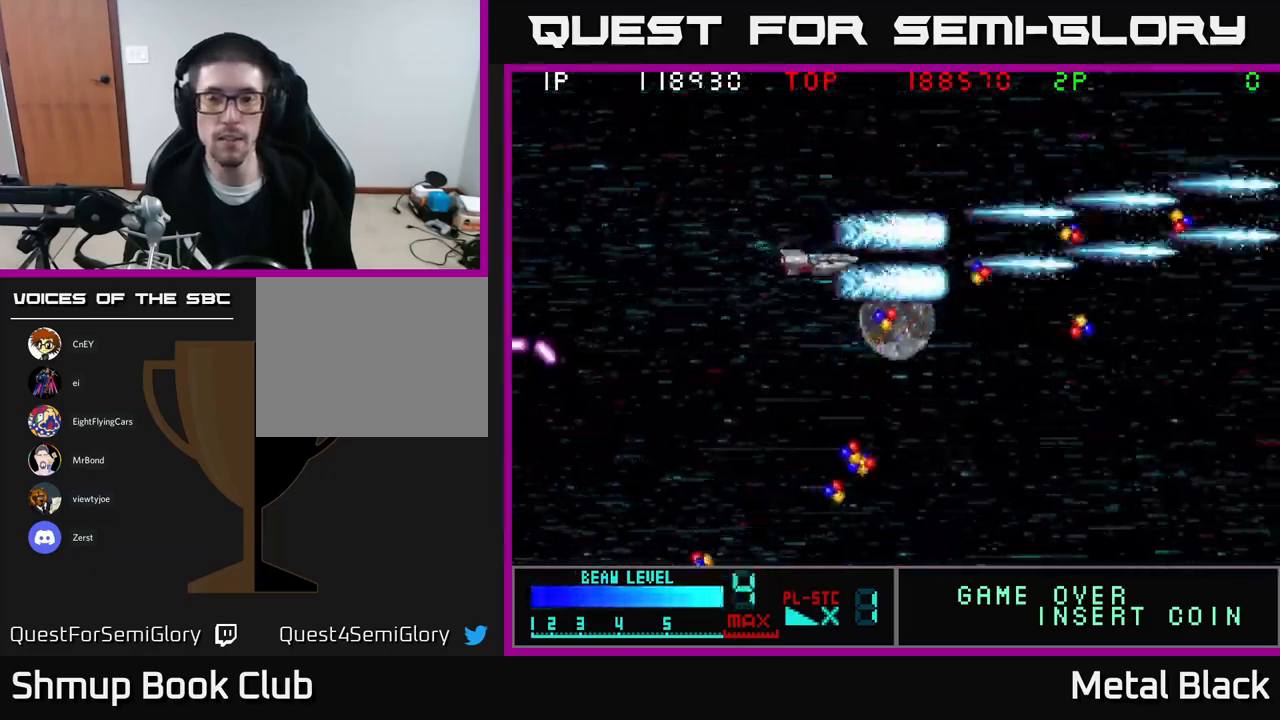
{"buttons": ["A", "DPAD_DOWN"], "events": [[34, "A", "down"], [150, "DPAD_DOWN", "up"], [217, "A", "up"], [267, "DPAD_DOWN", "down"], [284, "A", "down"], [284, "DPAD_RIGHT", "up"], [417, "A", "up"], [484, "A", "down"]]}
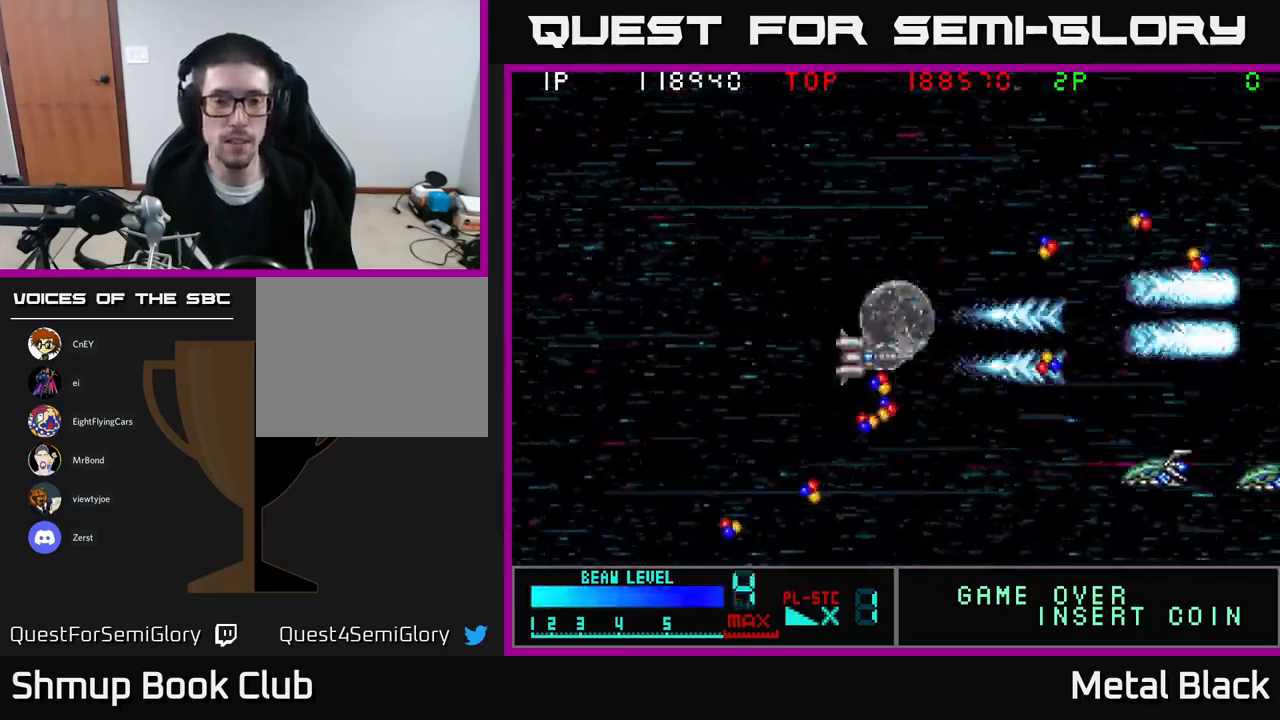
{"buttons": ["A", "DPAD_DOWN", "DPAD_LEFT"], "events": [[150, "A", "up"], [184, "A", "down"], [334, "DPAD_LEFT", "down"], [350, "A", "up"], [400, "A", "down"]]}
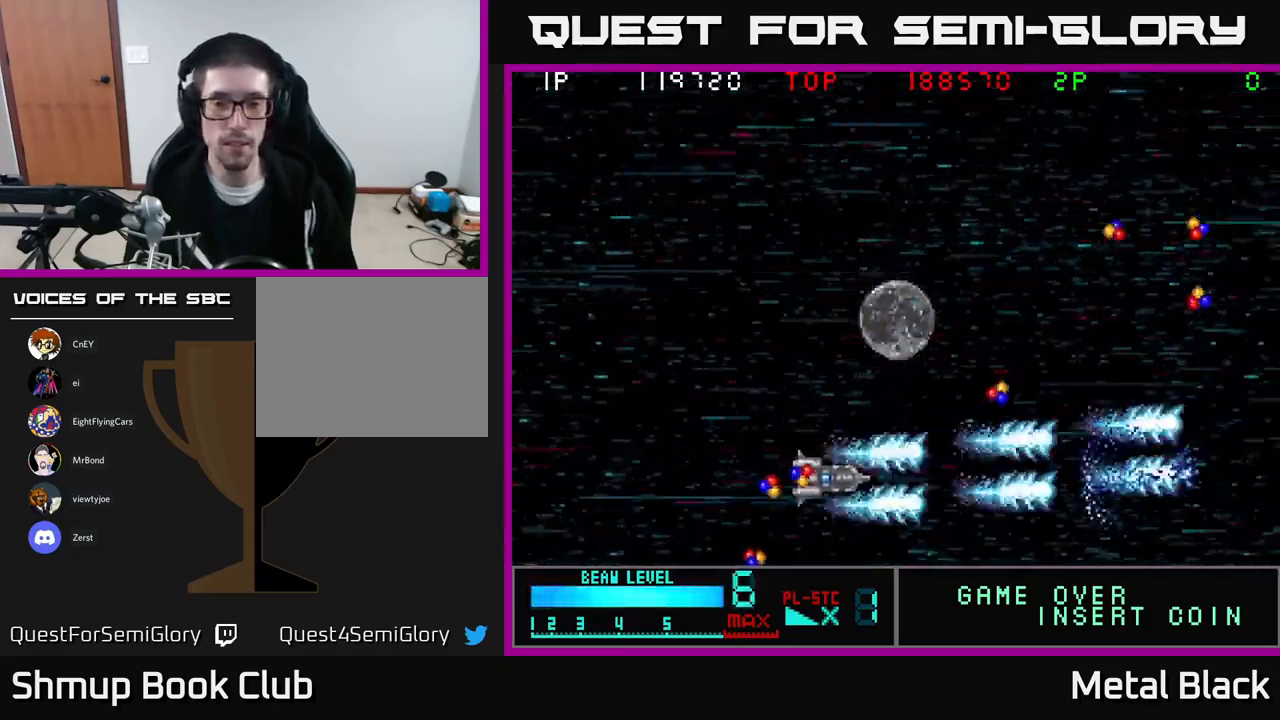
{"buttons": ["DPAD_DOWN"], "events": [[84, "A", "up"], [117, "A", "down"], [150, "DPAD_DOWN", "up"], [284, "A", "up"], [284, "DPAD_UP", "down"], [367, "A", "down"], [367, "DPAD_UP", "up"], [417, "DPAD_DOWN", "down"], [434, "DPAD_LEFT", "up"], [484, "A", "up"]]}
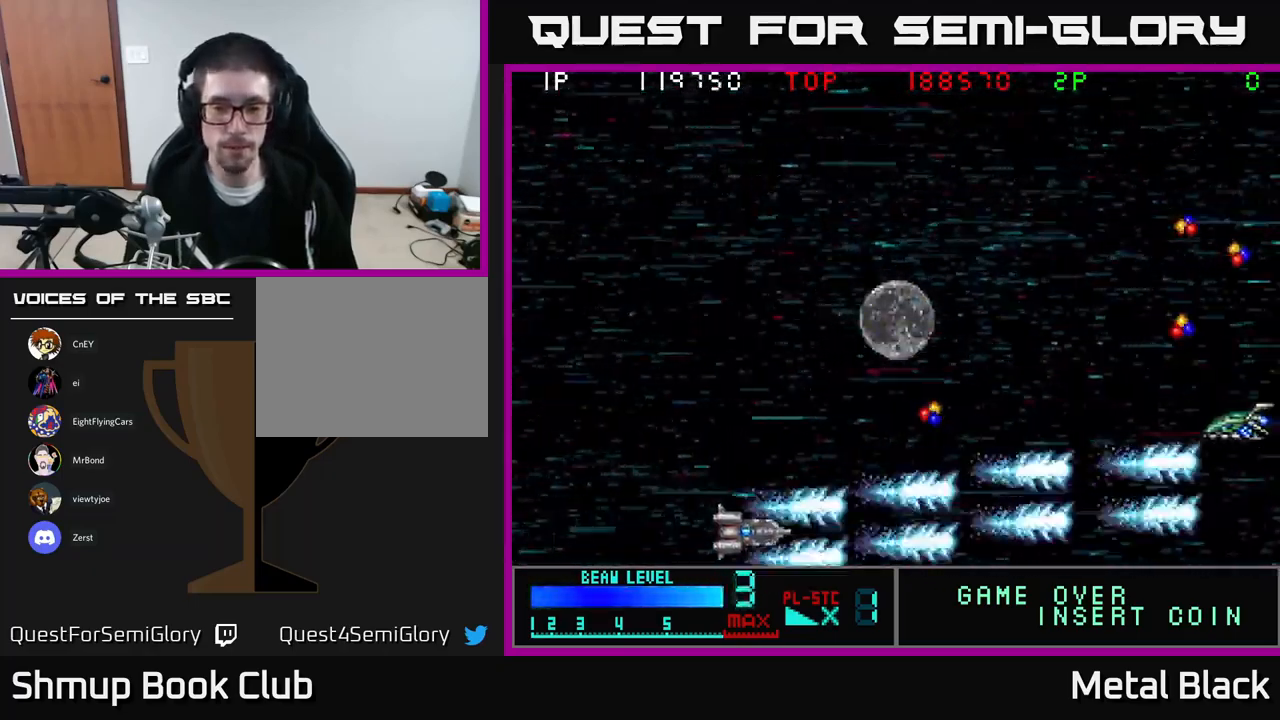
{"buttons": ["A", "DPAD_UP", "DPAD_RIGHT"], "events": [[34, "DPAD_RIGHT", "down"], [50, "A", "down"], [67, "DPAD_DOWN", "up"], [117, "DPAD_UP", "down"], [217, "A", "up"], [284, "A", "down"], [434, "A", "up"], [467, "A", "down"]]}
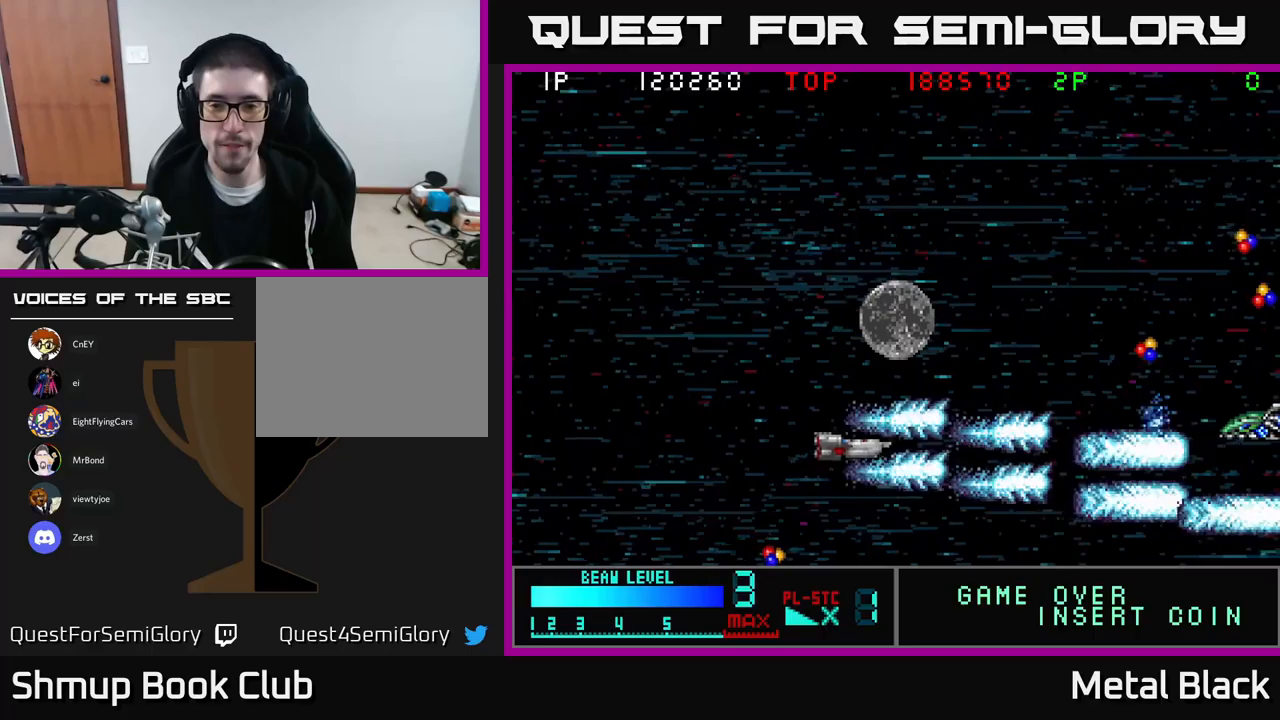
{"buttons": ["A", "DPAD_DOWN"], "events": [[166, "A", "up"], [216, "A", "down"], [333, "DPAD_UP", "up"], [366, "A", "up"], [400, "DPAD_DOWN", "down"], [416, "A", "down"], [433, "DPAD_RIGHT", "up"]]}
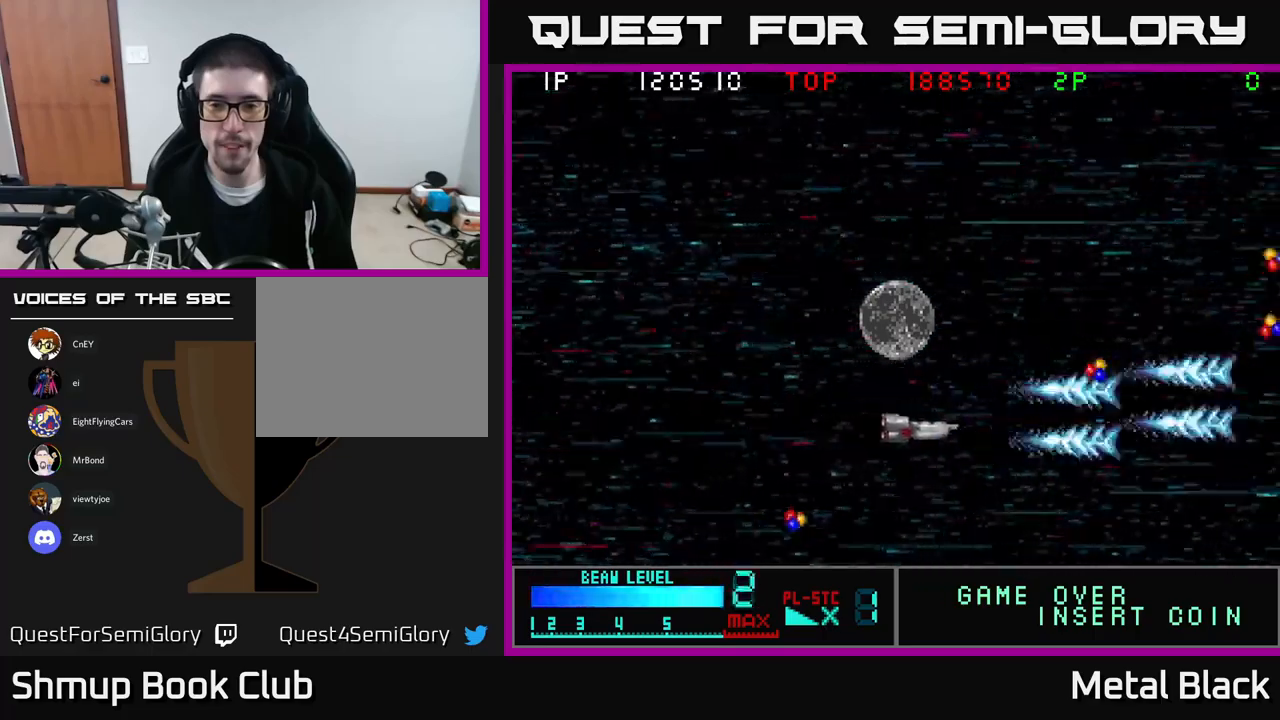
{"buttons": ["A", "DPAD_LEFT"], "events": [[16, "DPAD_LEFT", "down"], [100, "A", "up"], [150, "A", "down"], [316, "A", "up"], [350, "DPAD_DOWN", "up"], [366, "A", "down"]]}
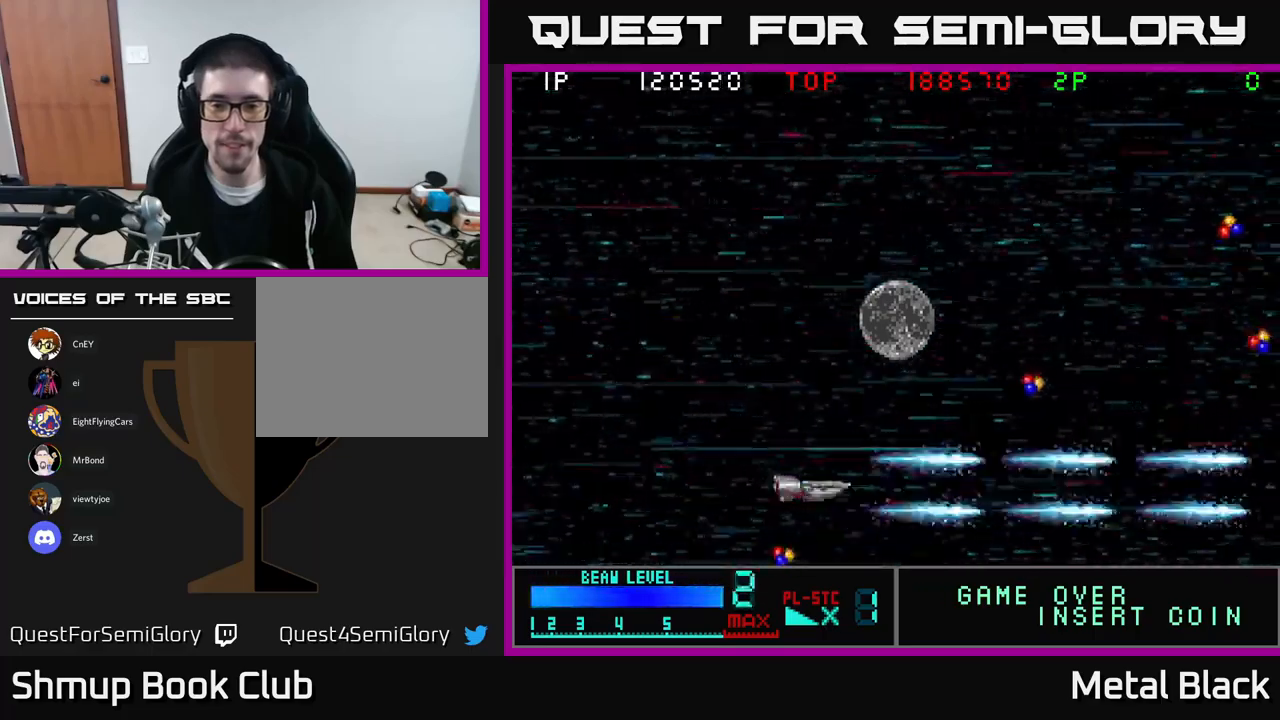
{"buttons": ["DPAD_UP", "DPAD_RIGHT"]}
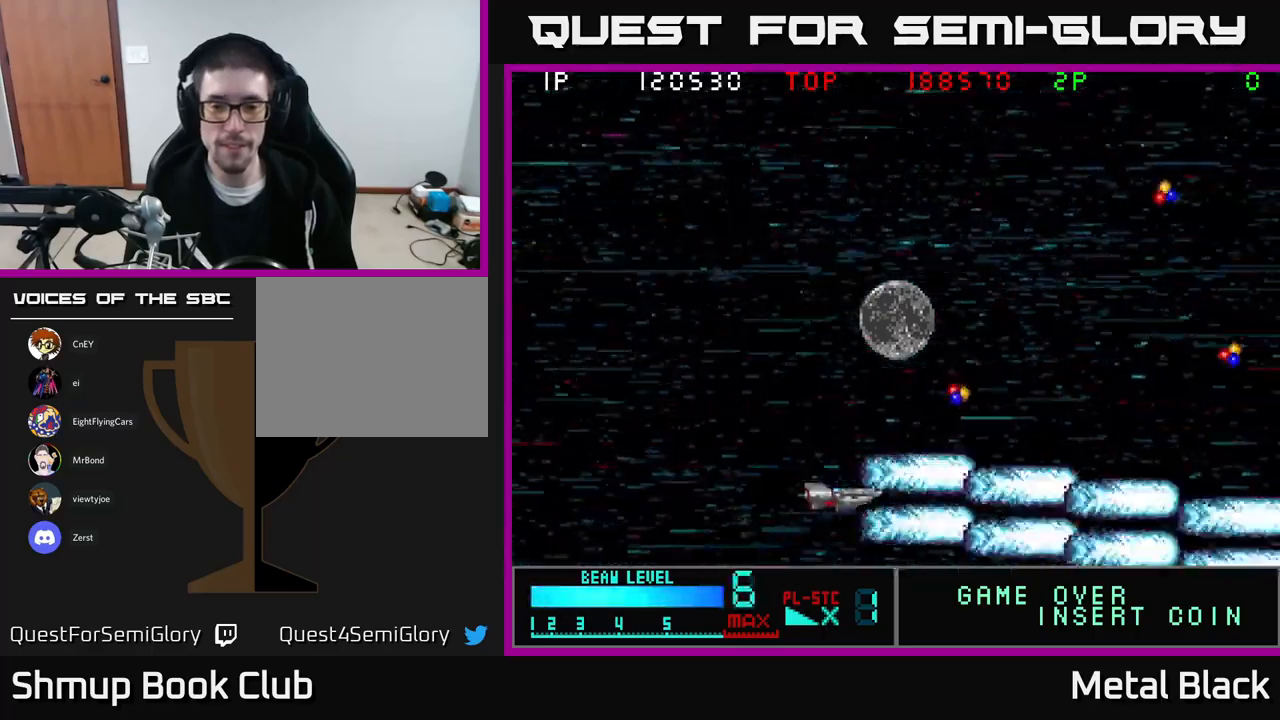
{"buttons": ["A", "DPAD_UP"], "events": [[33, "A", "down"], [216, "A", "up"], [266, "A", "down"], [416, "DPAD_RIGHT", "up"], [433, "A", "up"], [500, "A", "down"]]}